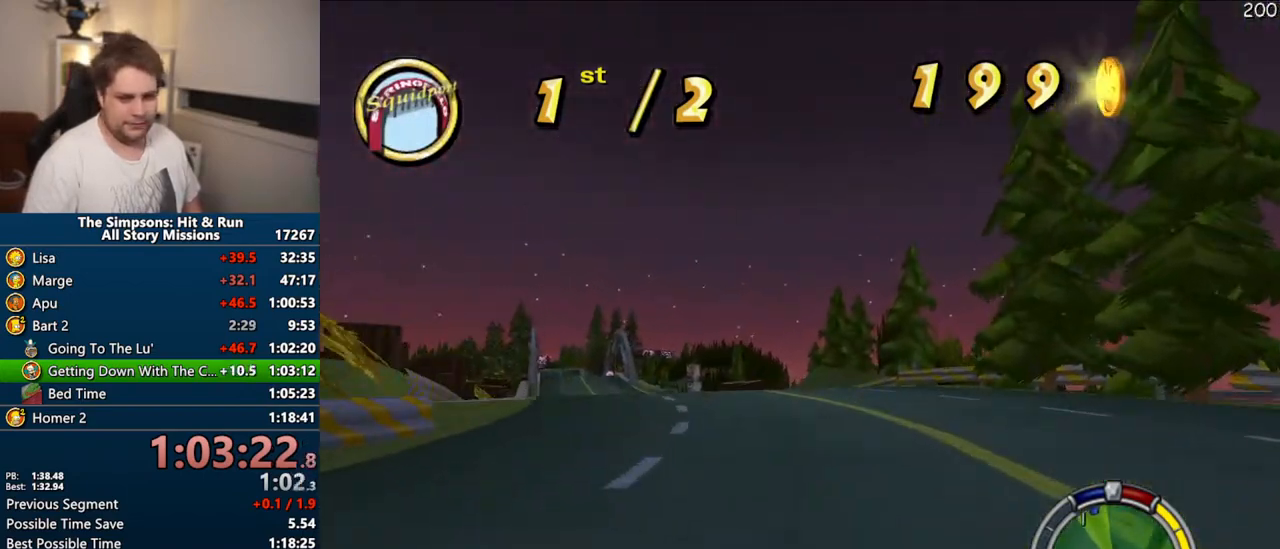
Gameplay with a controller (PlayStation layout); each line is a JSON object with the inputs held at the frame after it. "events" lists button and stick changes between this image and that frame as [ms after this image, input, new state], when the widget could be followed in between. Not read: L3 R3 left_stick.
{"buttons": [], "right_stick": "center", "events": [[317, "CROSS", "up"]]}
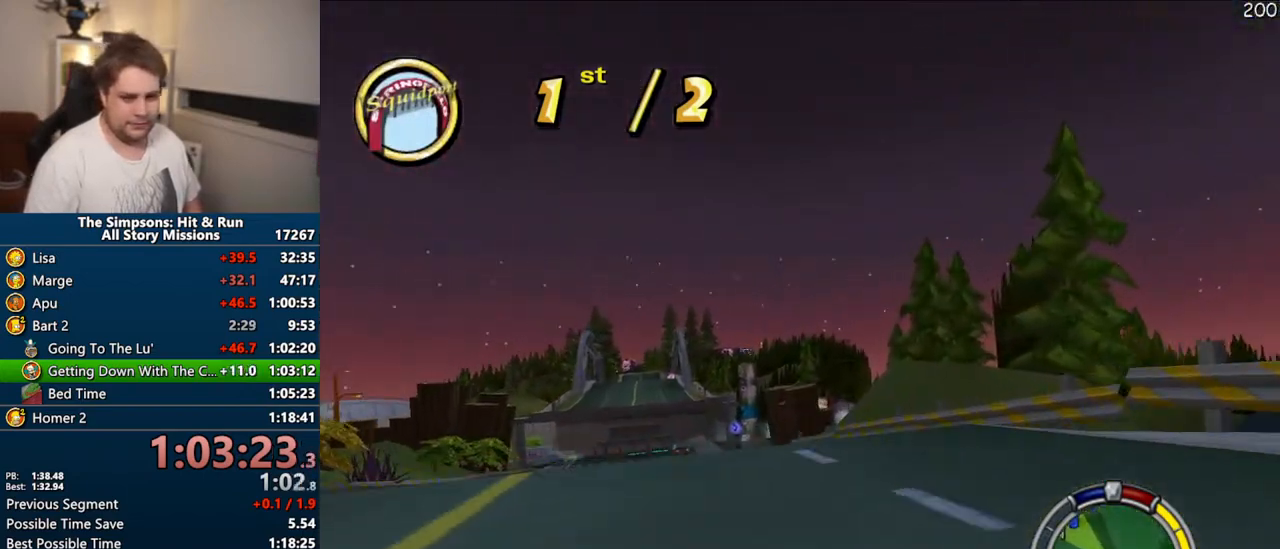
{"buttons": ["CROSS"], "right_stick": "center"}
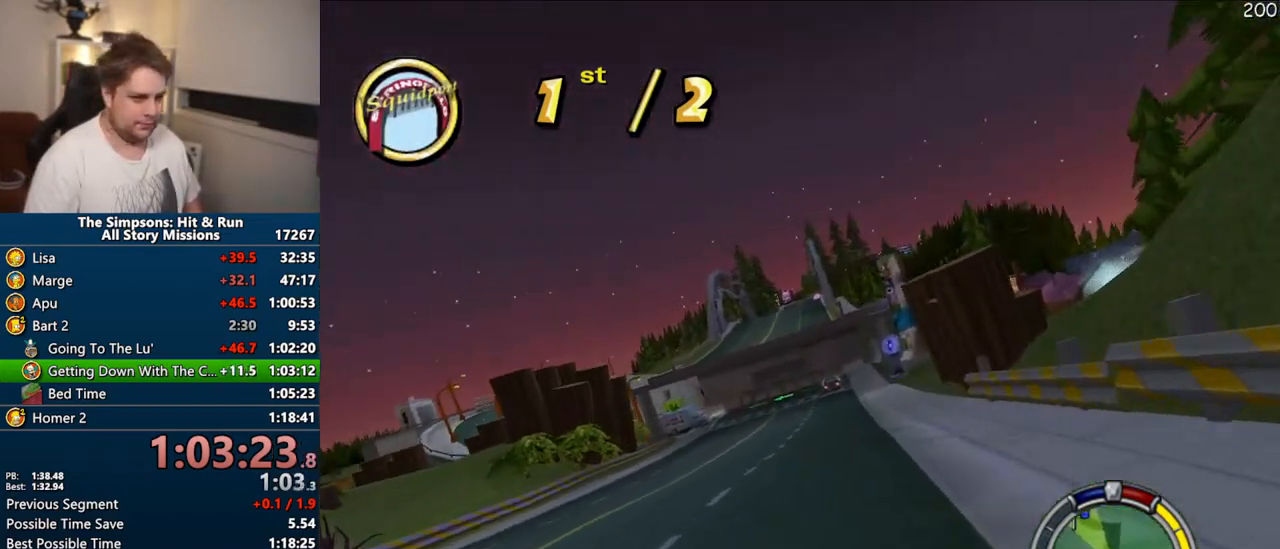
{"buttons": ["CROSS"], "right_stick": "center", "events": [[250, "right_stick", "down"], [433, "right_stick", "center"]]}
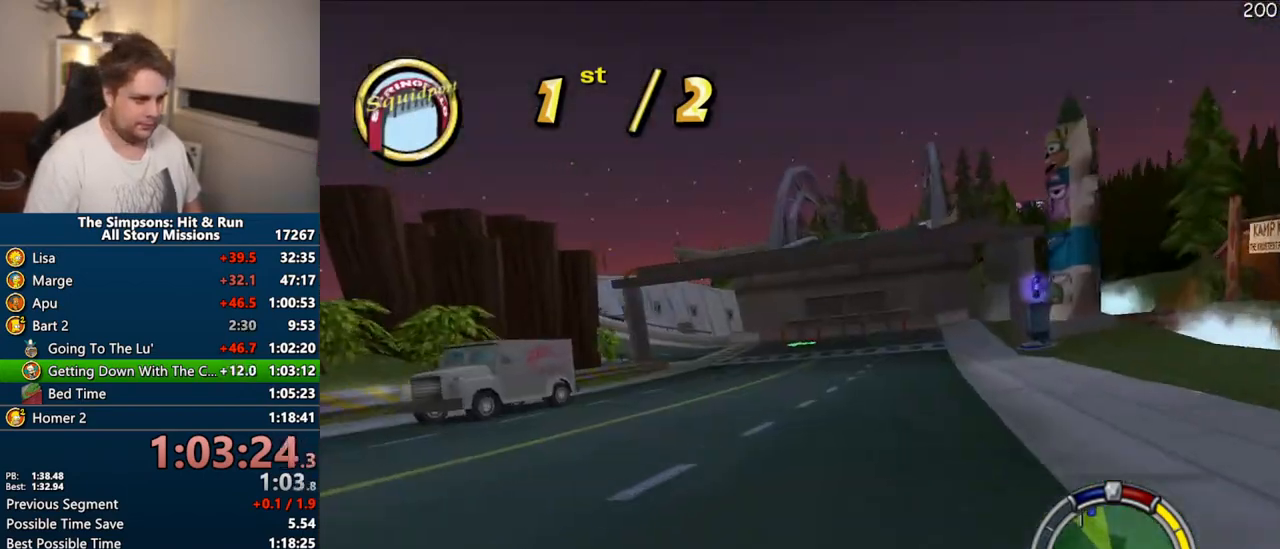
{"buttons": ["CROSS"], "right_stick": "center", "events": []}
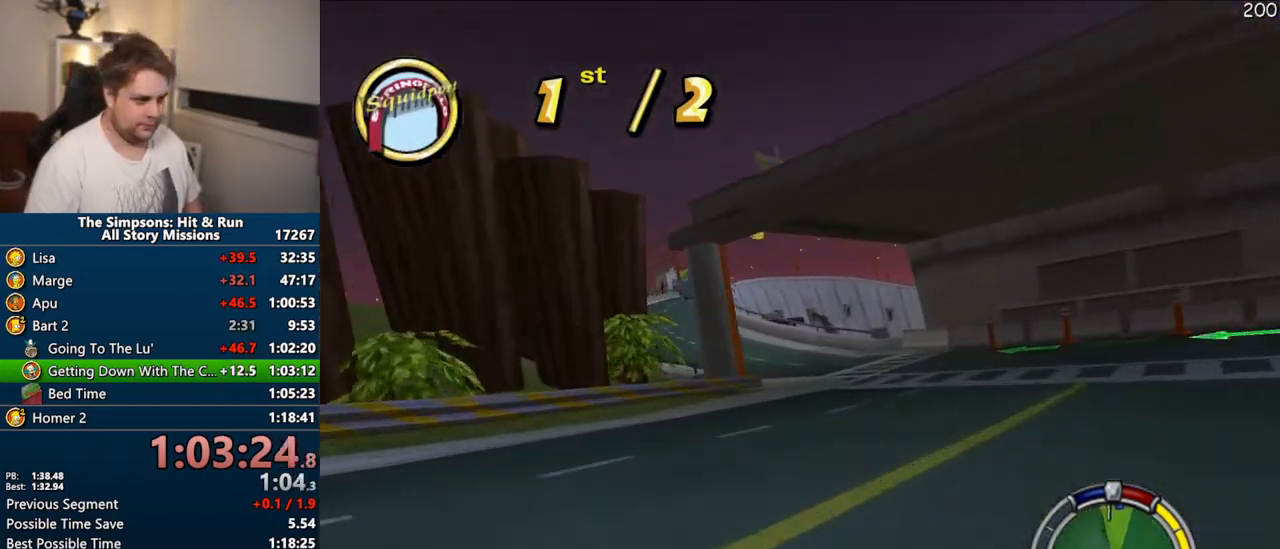
{"buttons": [], "right_stick": "center", "events": [[267, "CROSS", "up"]]}
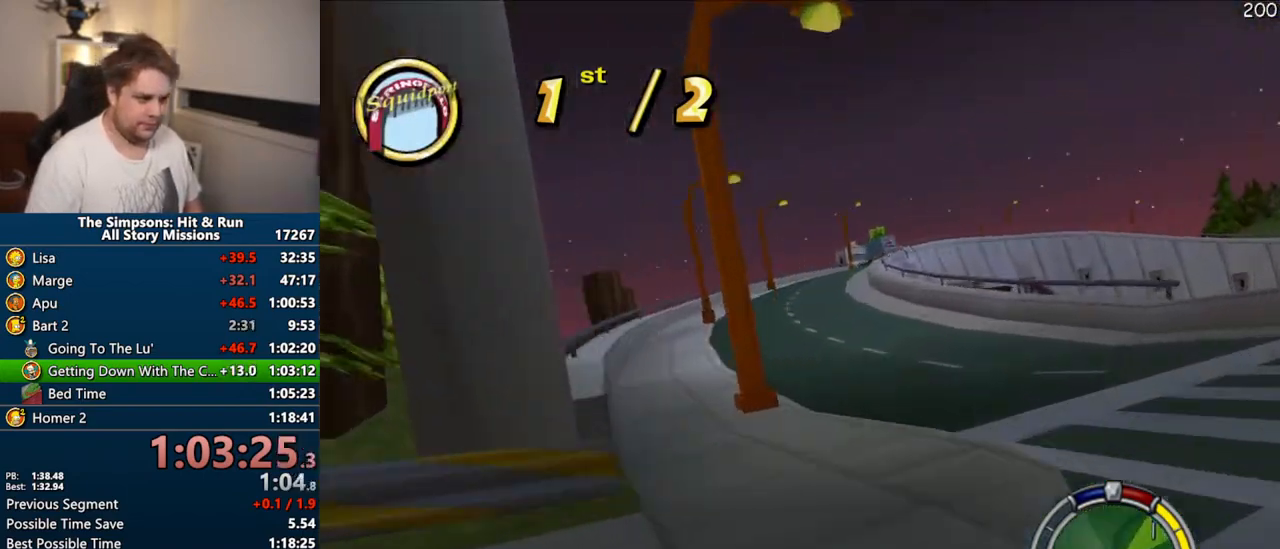
{"buttons": ["CROSS"], "right_stick": "center", "events": [[117, "CROSS", "down"]]}
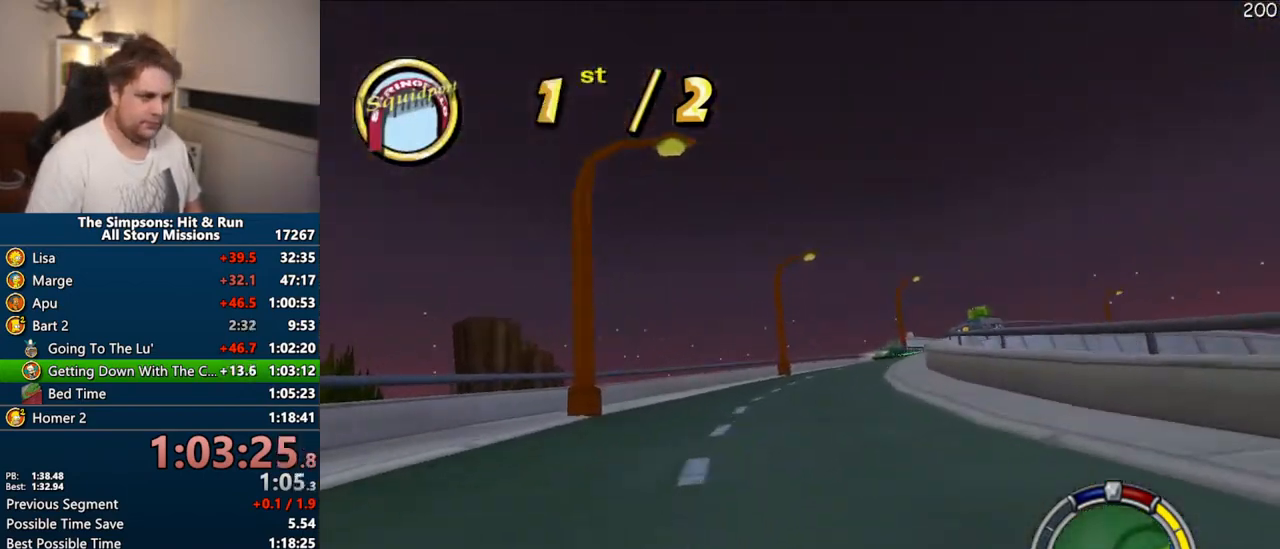
{"buttons": ["CROSS"], "right_stick": "center", "events": []}
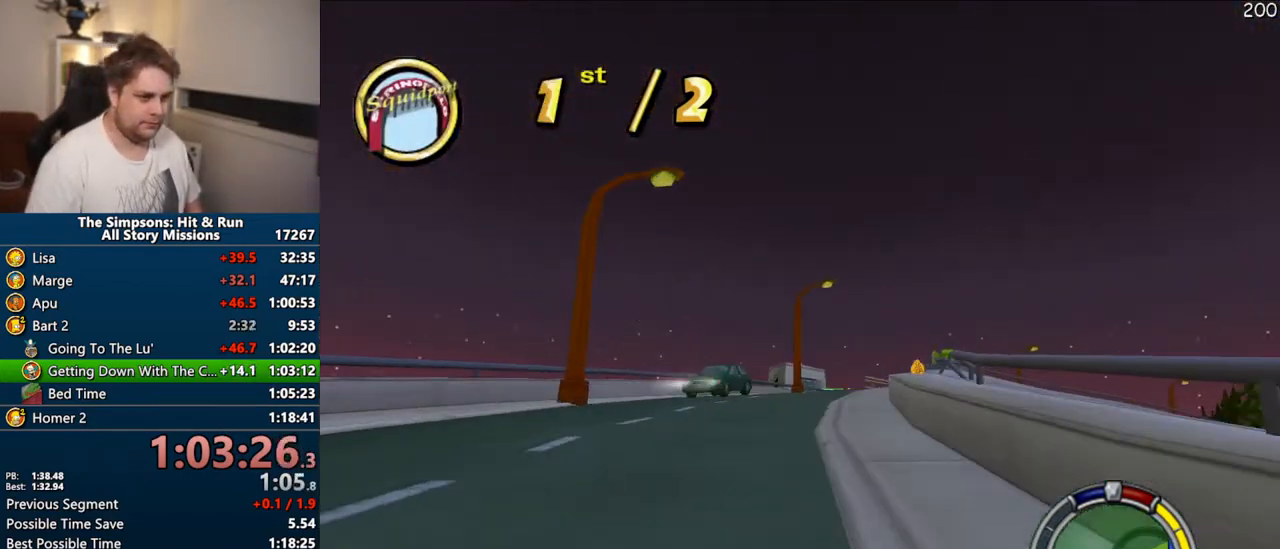
{"buttons": ["CROSS"], "right_stick": "center", "events": []}
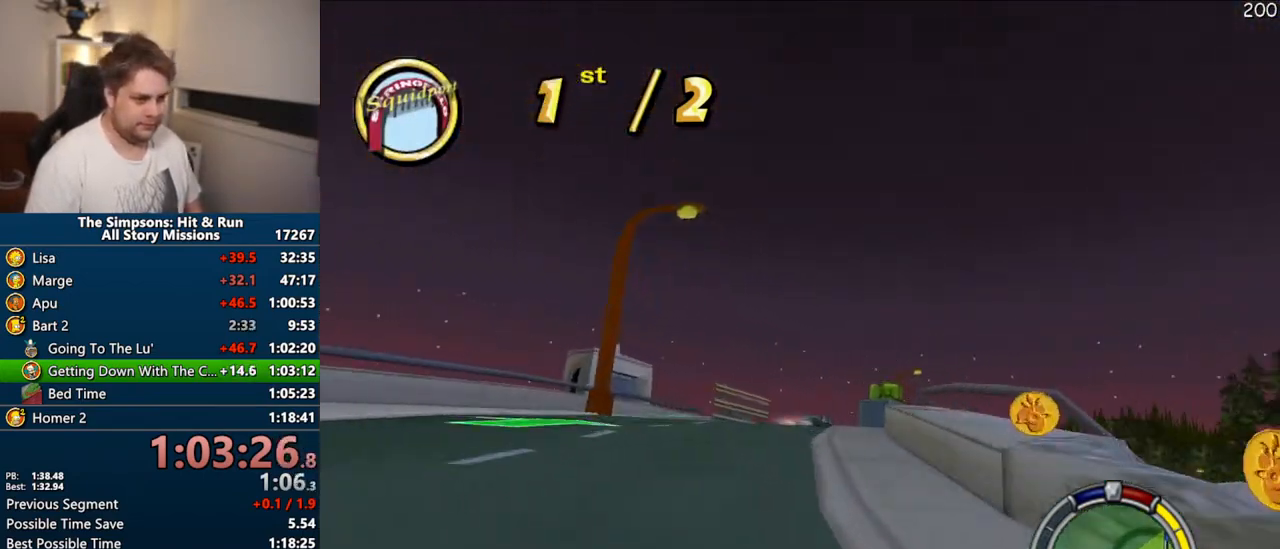
{"buttons": ["CROSS"], "right_stick": "center", "events": []}
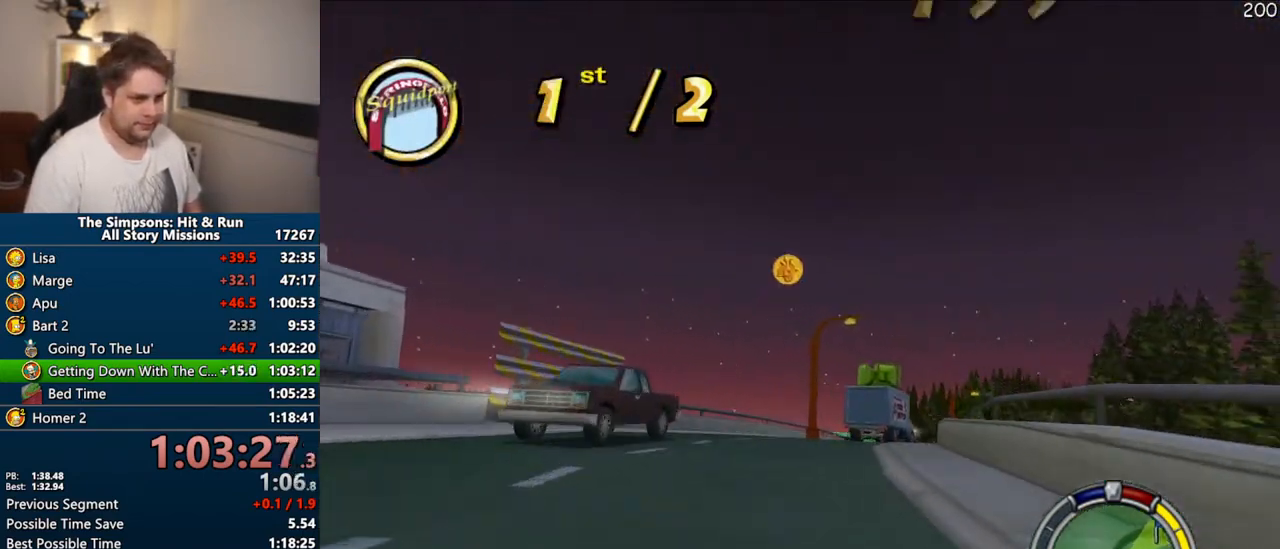
{"buttons": ["CROSS"], "right_stick": "center", "events": []}
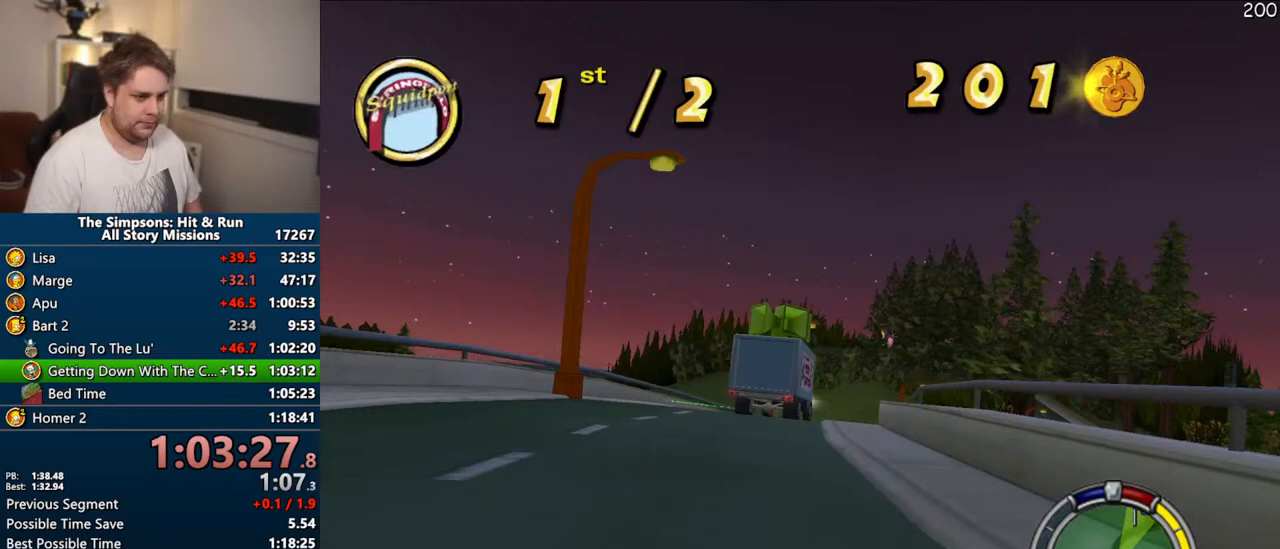
{"buttons": ["CROSS"], "right_stick": "center", "events": []}
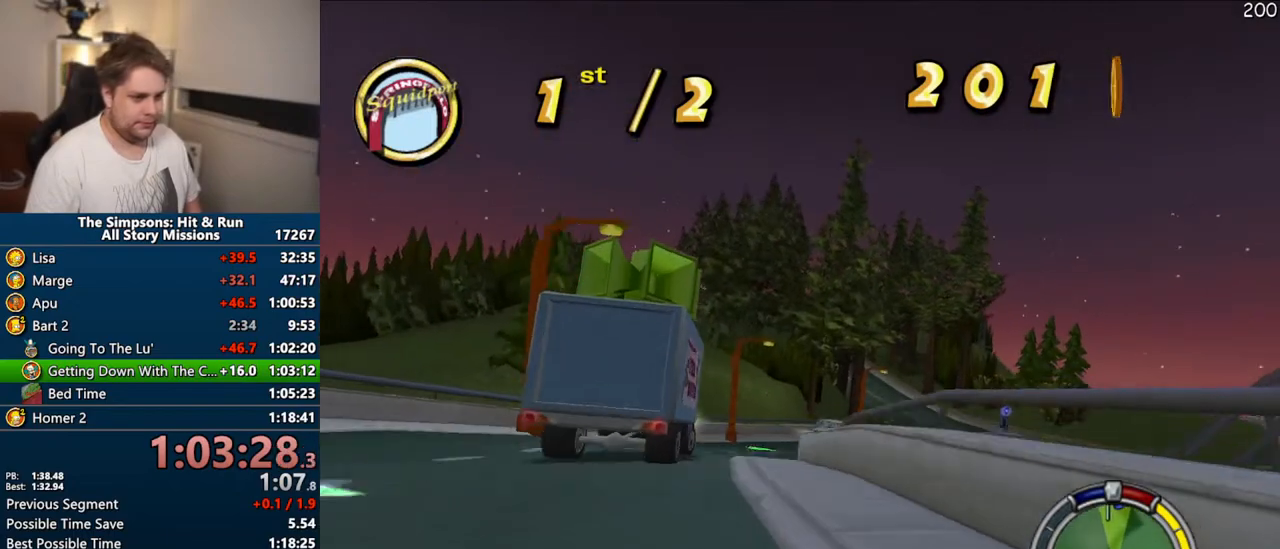
{"buttons": ["CROSS"], "right_stick": "center", "events": []}
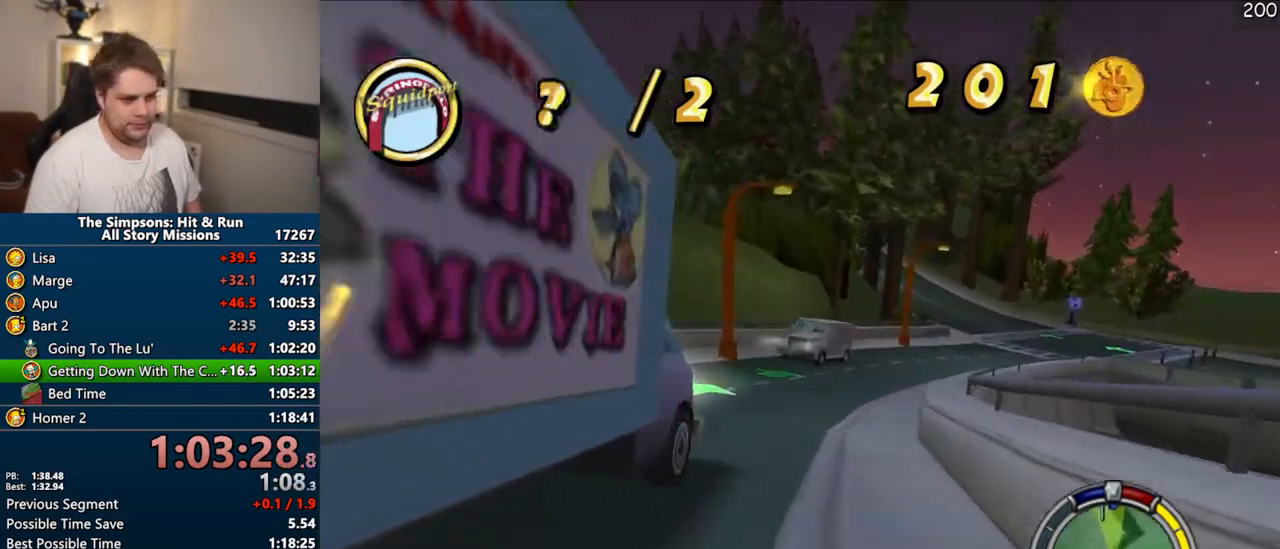
{"buttons": ["CROSS"], "right_stick": "center", "events": [[83, "CROSS", "up"], [233, "CIRCLE", "down"], [367, "CIRCLE", "up"], [483, "CROSS", "down"]]}
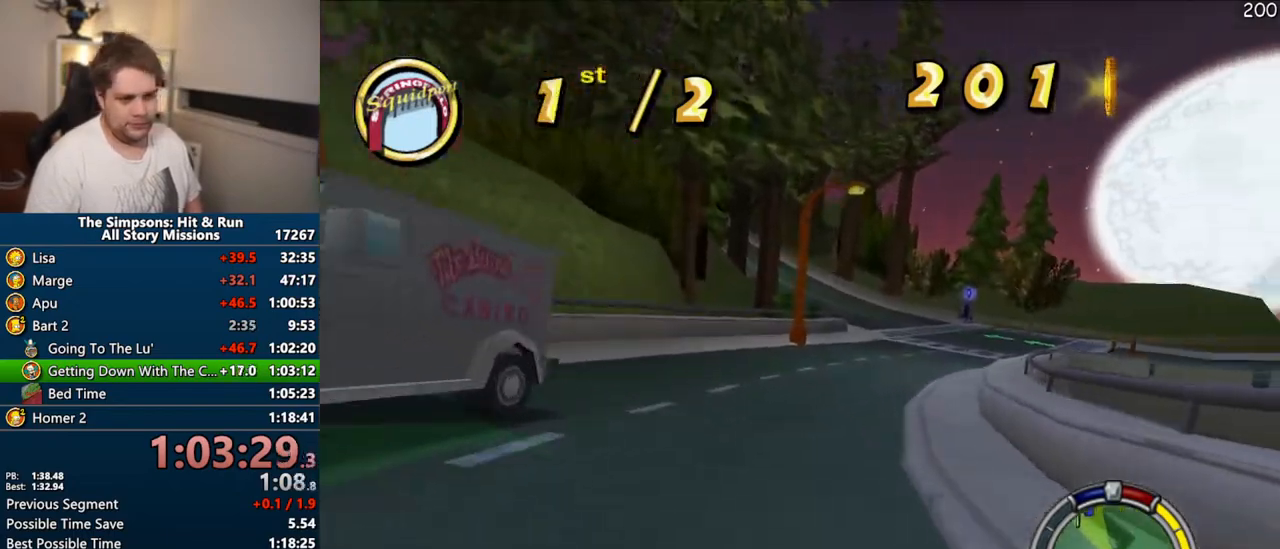
{"buttons": ["CROSS"], "right_stick": "center", "events": []}
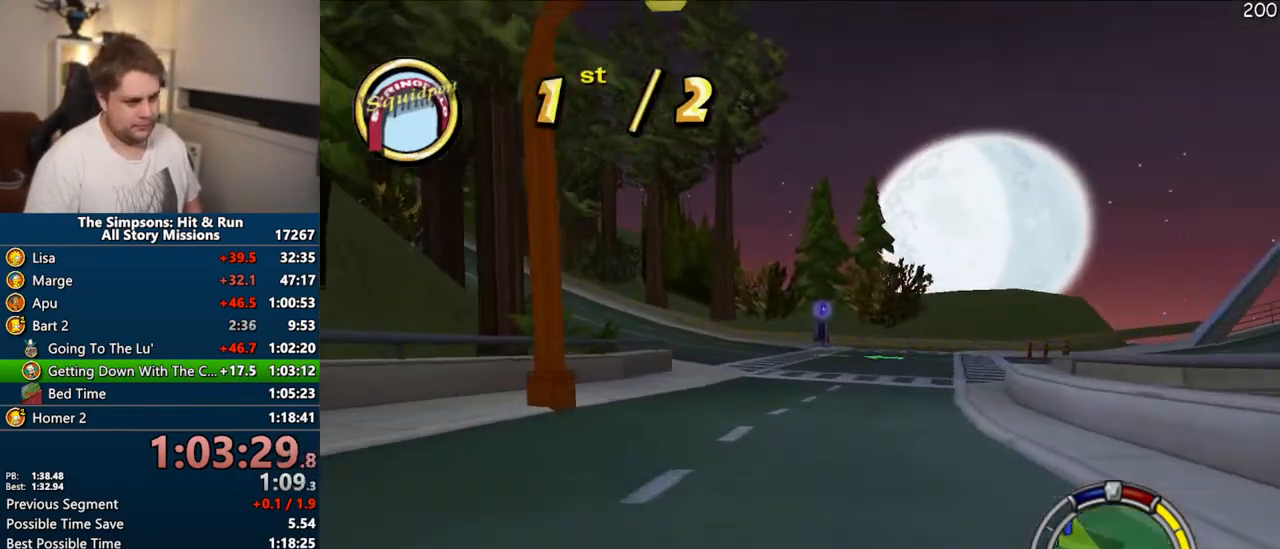
{"buttons": ["CROSS"], "right_stick": "center", "events": []}
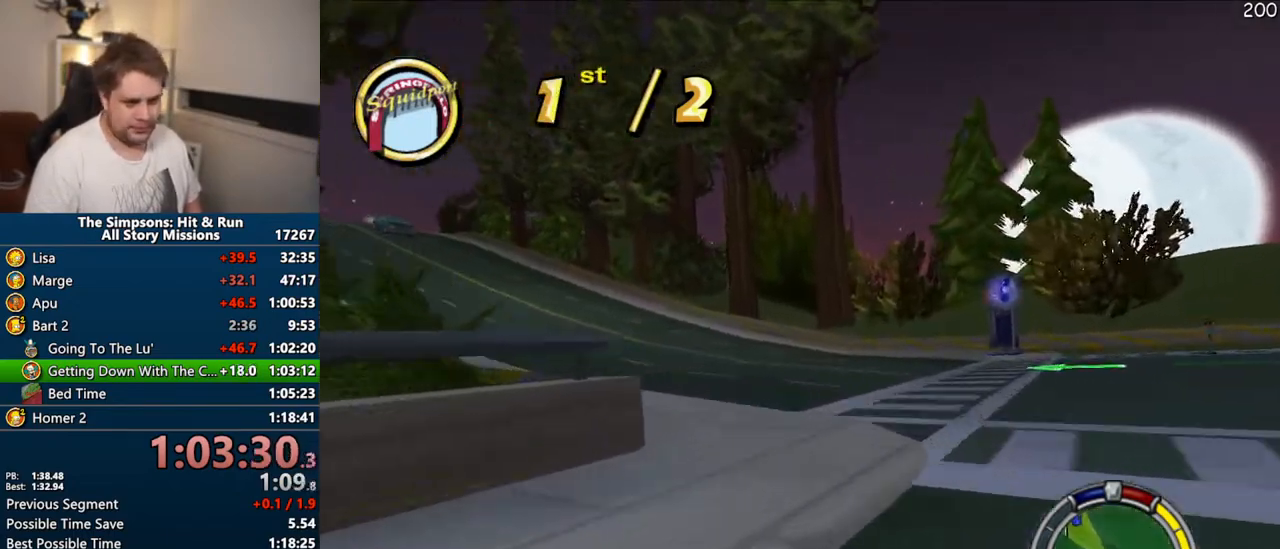
{"buttons": ["CROSS"], "right_stick": "center", "events": []}
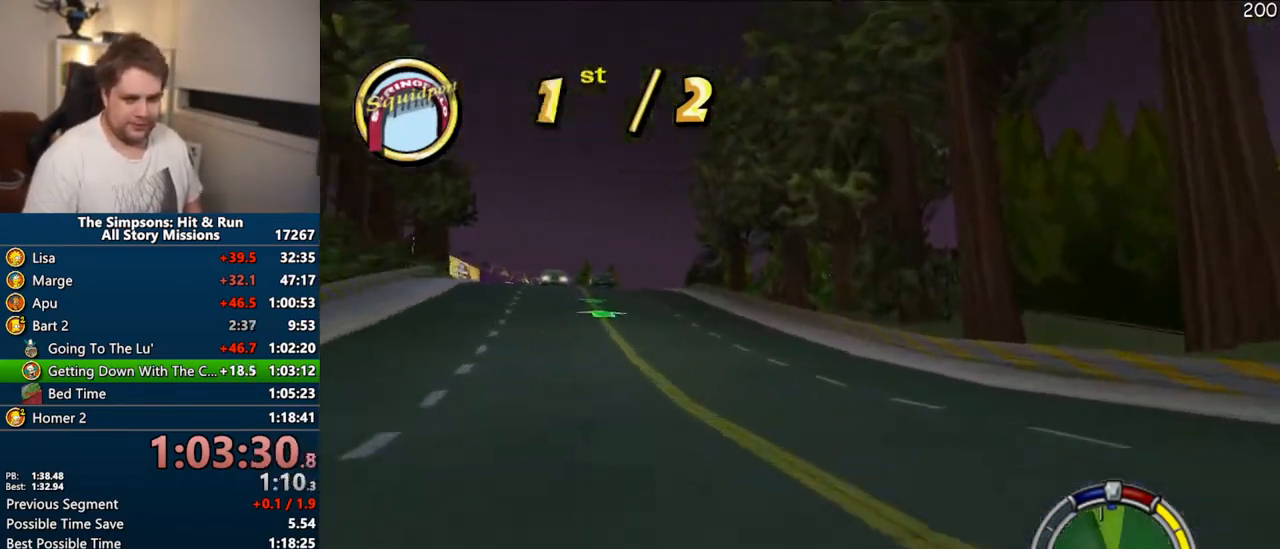
{"buttons": ["CROSS"], "right_stick": "center", "events": []}
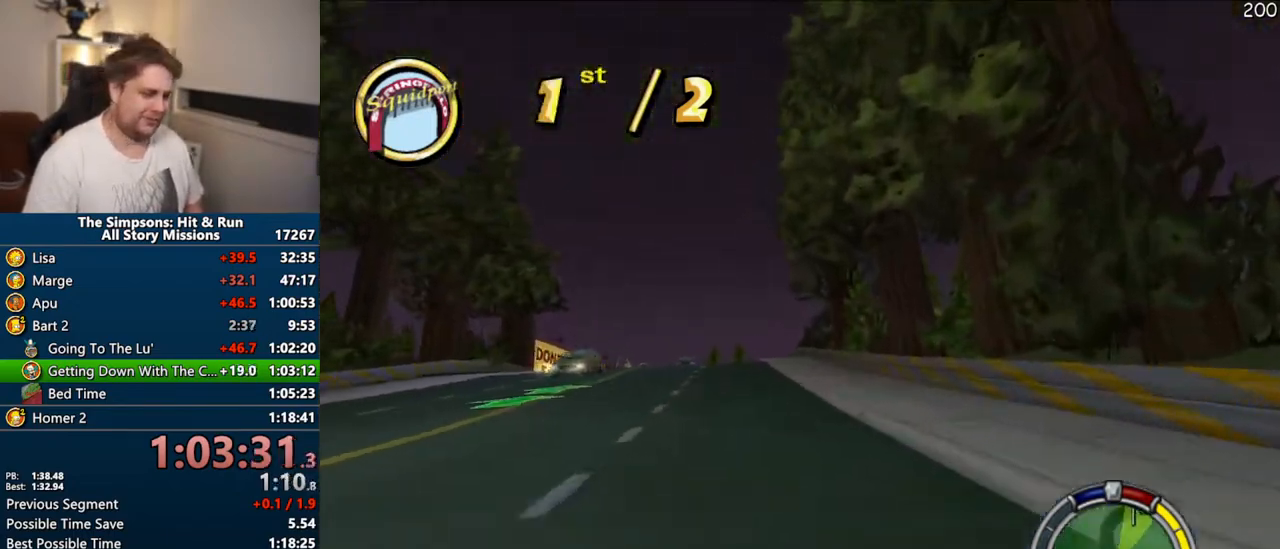
{"buttons": ["CROSS"], "right_stick": "center", "events": []}
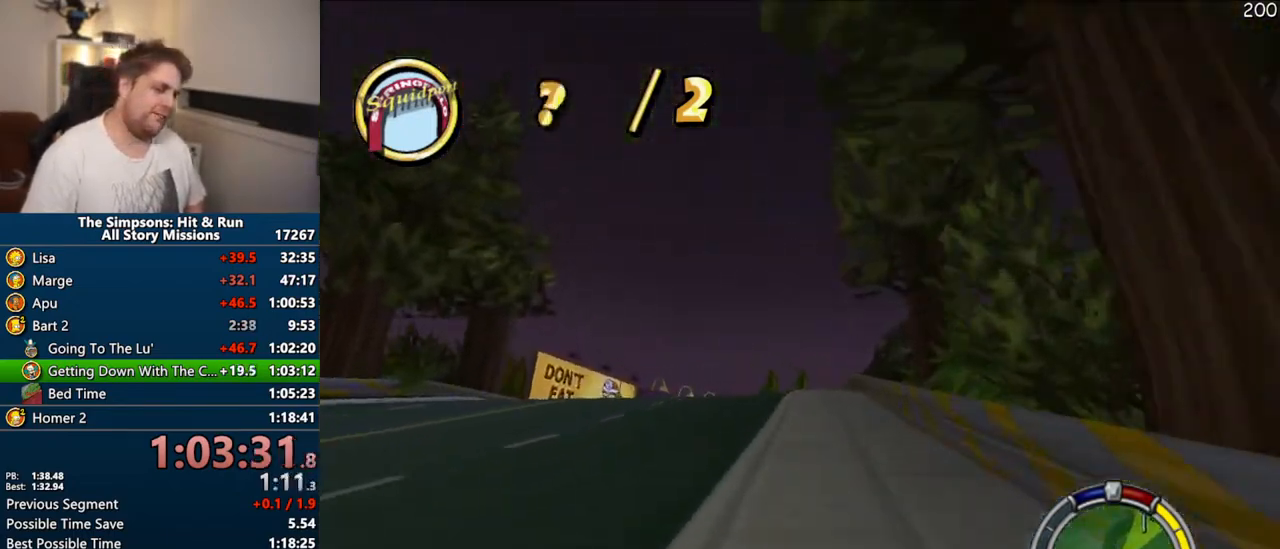
{"buttons": ["CROSS"], "right_stick": "center", "events": []}
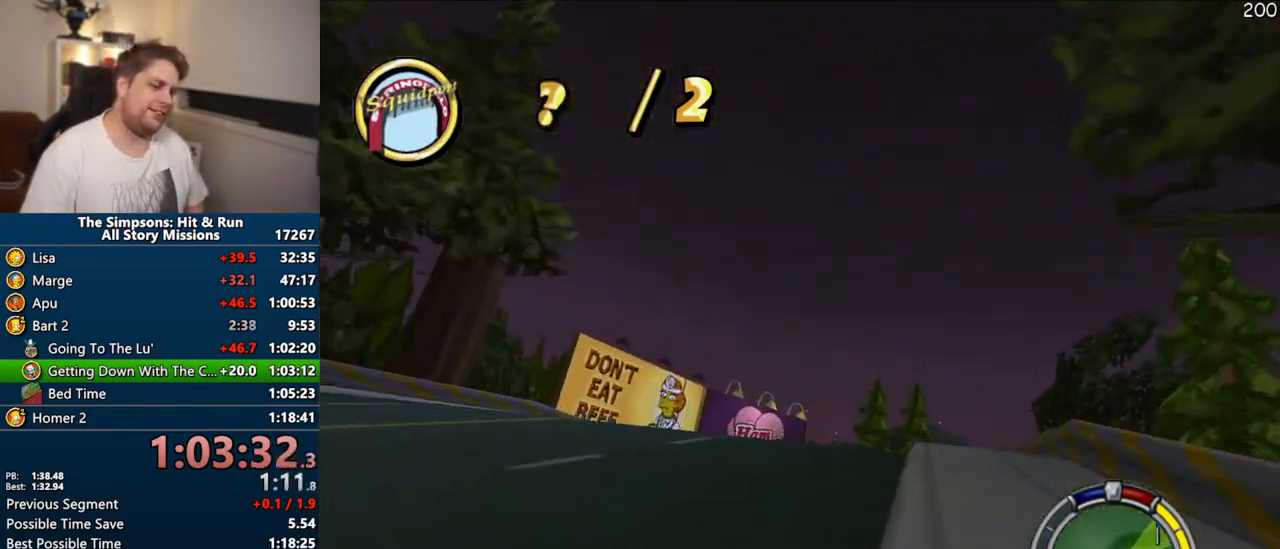
{"buttons": ["CROSS"], "right_stick": "center", "events": []}
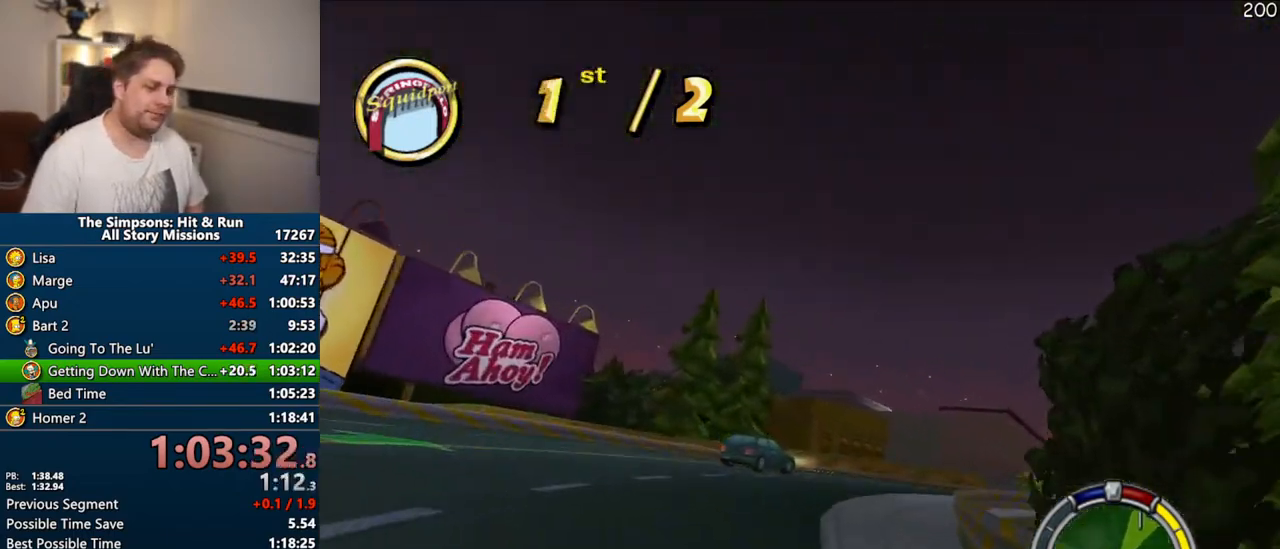
{"buttons": ["CROSS"], "right_stick": "center", "events": [[217, "CROSS", "up"], [367, "CIRCLE", "down"], [450, "CIRCLE", "up"], [500, "CROSS", "down"]]}
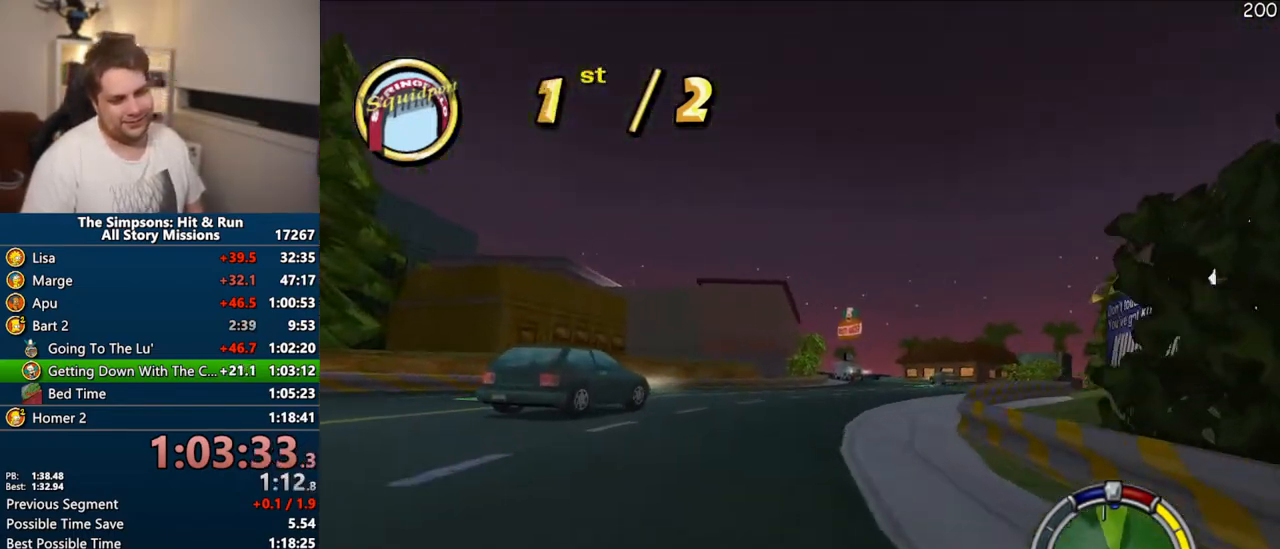
{"buttons": ["CROSS"], "right_stick": "center", "events": []}
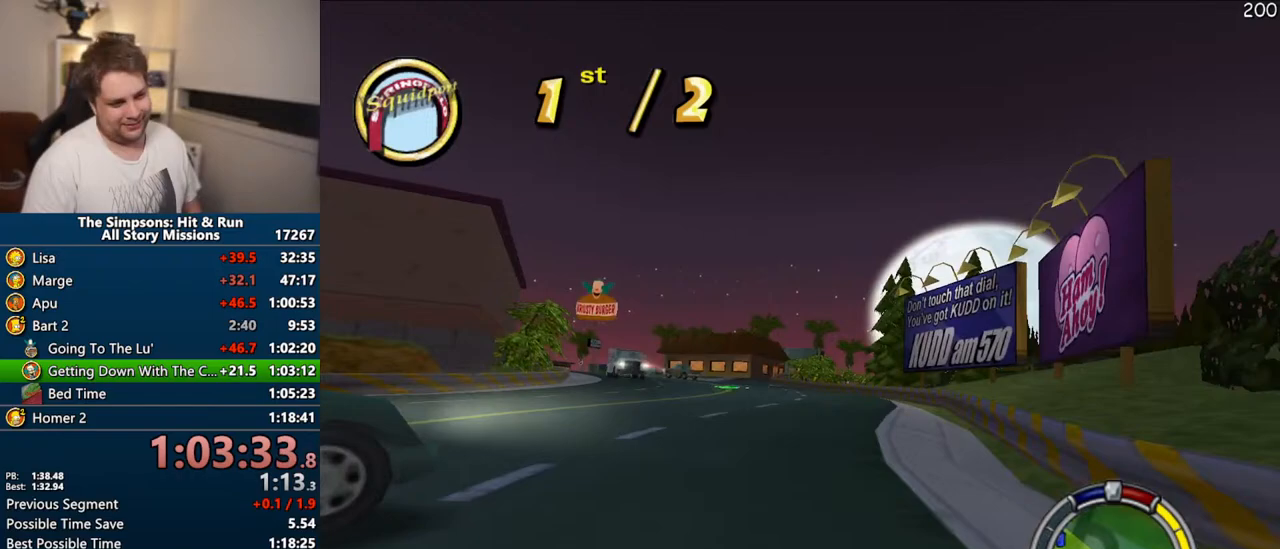
{"buttons": ["CROSS"], "right_stick": "center", "events": []}
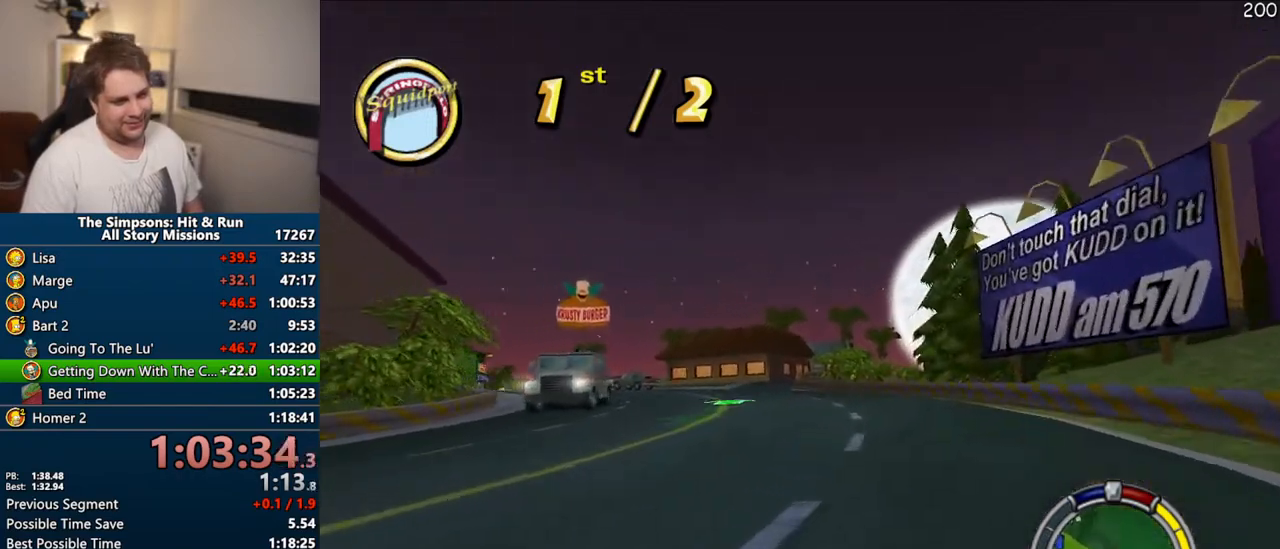
{"buttons": ["CROSS"], "right_stick": "center", "events": []}
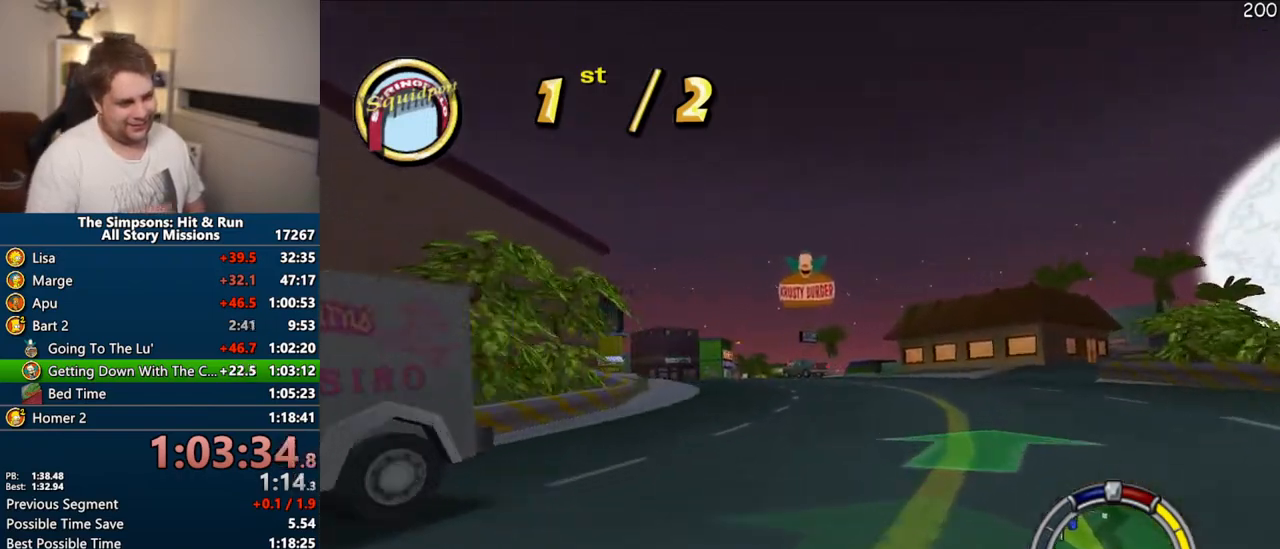
{"buttons": ["CROSS"], "right_stick": "center", "events": []}
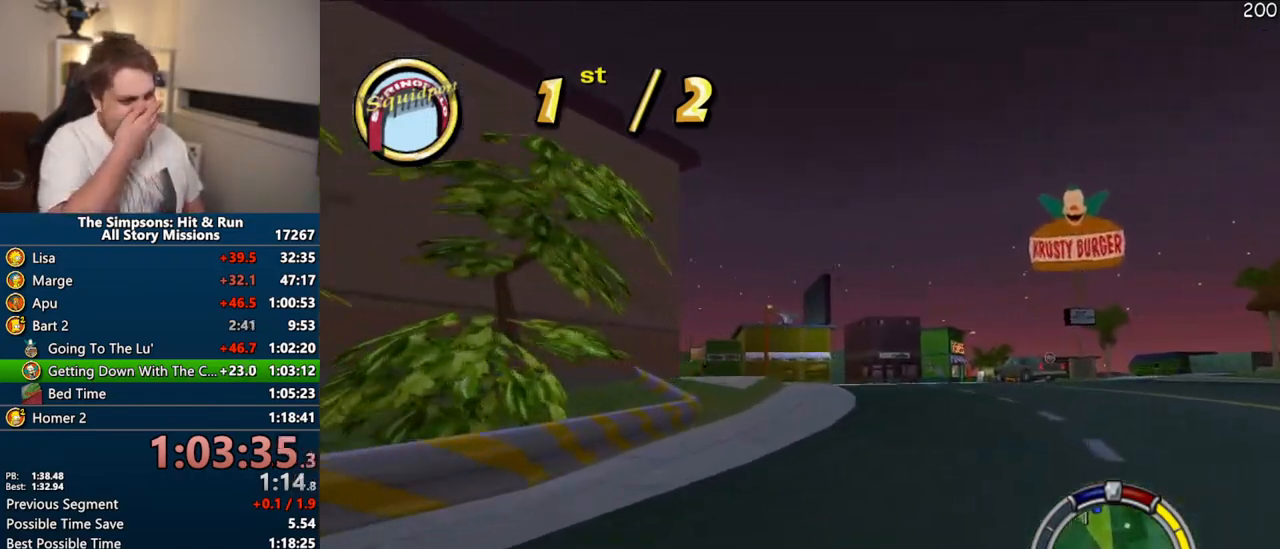
{"buttons": ["CROSS"], "right_stick": "center", "events": []}
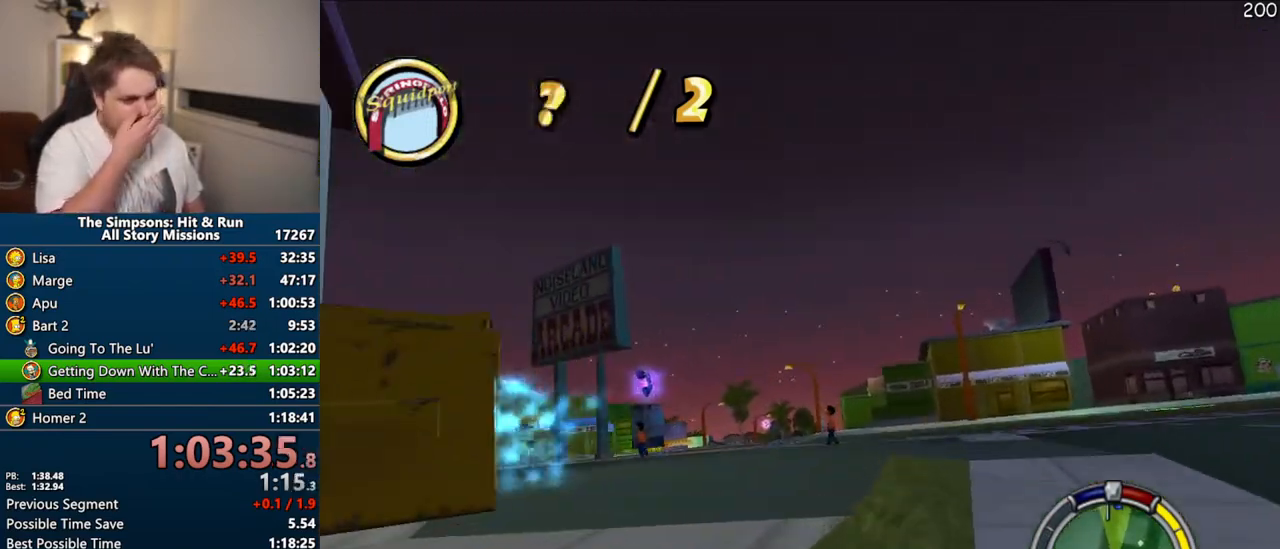
{"buttons": ["CROSS"], "right_stick": "center", "events": []}
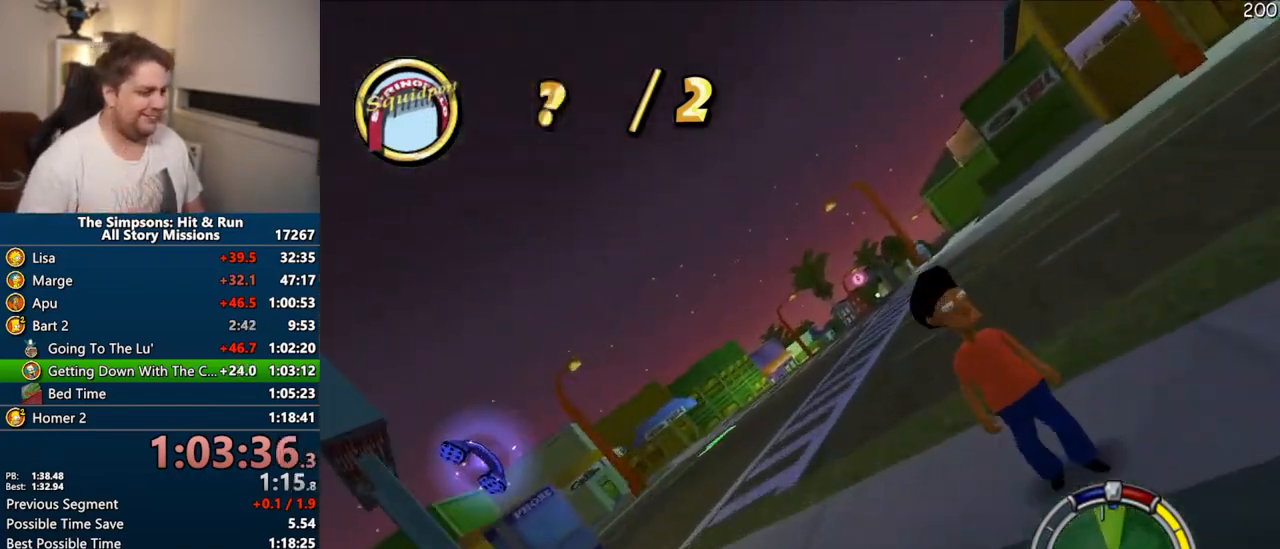
{"buttons": ["CROSS"], "right_stick": "center", "events": []}
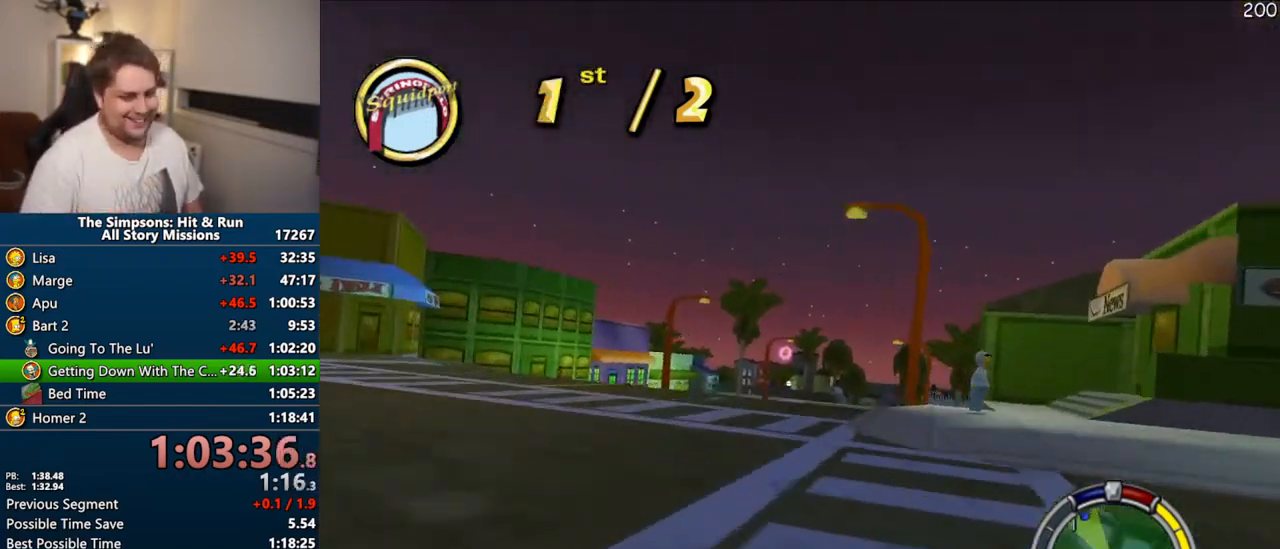
{"buttons": ["CROSS"], "right_stick": "center", "events": []}